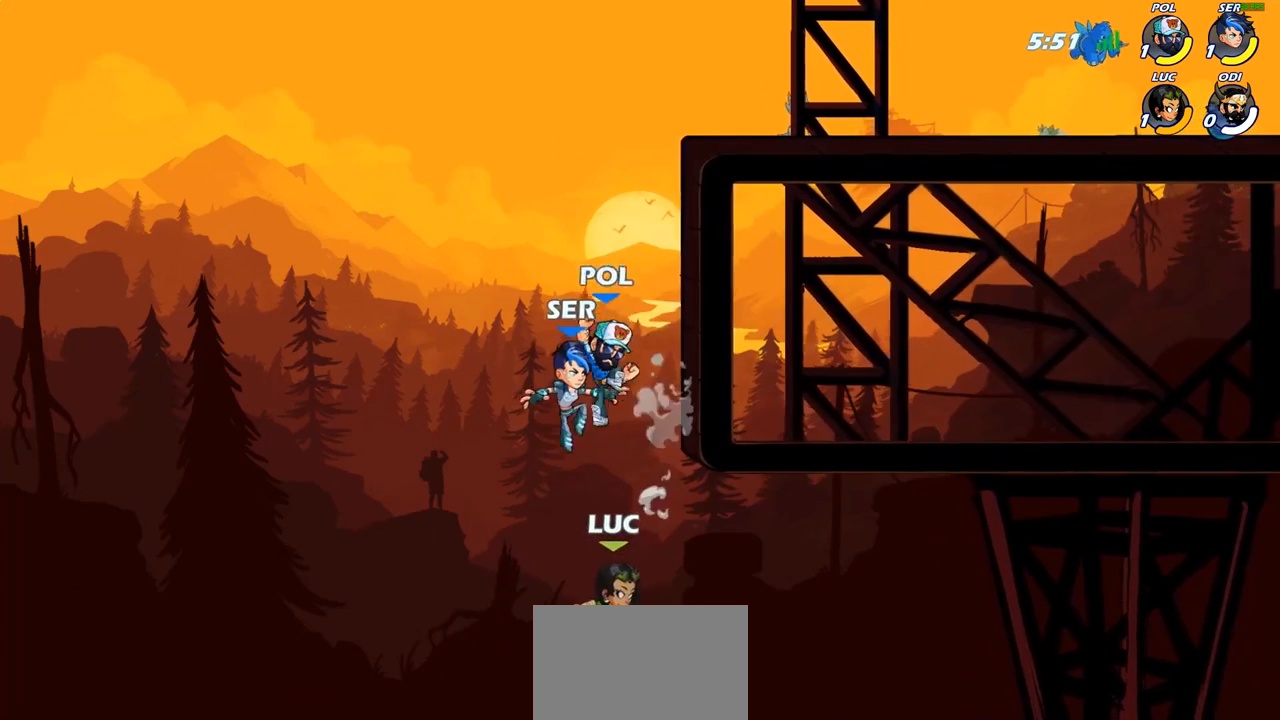
Gameplay with a controller (PlayStation layout); each line is a JSON object with the inputs held at the frame after it. "events" lists button and stick changes between this image and that frame as [ms after this image, input, new state], when the widget could be followed in between.
{"buttons": [], "left_stick": "center", "right_stick": "center", "events": [[67, "left_stick", "center"], [67, "right_stick", "up"], [200, "right_stick", "center"]]}
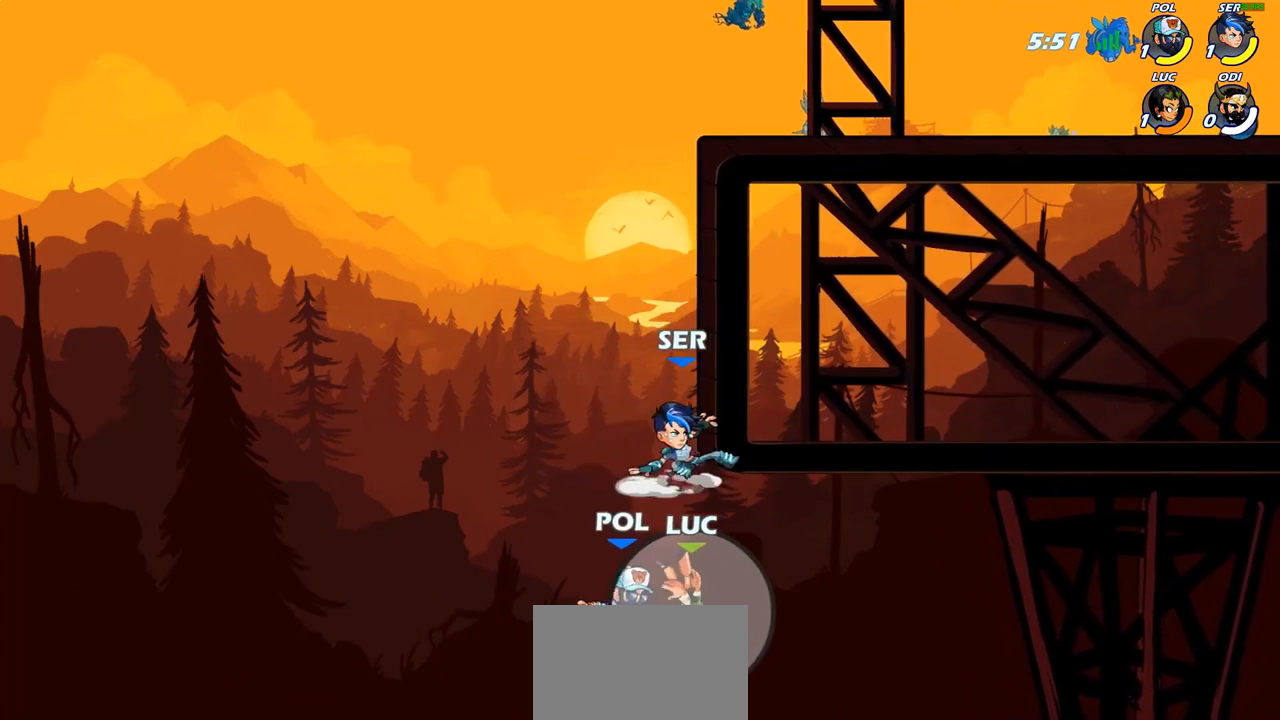
{"buttons": [], "left_stick": "center", "right_stick": "center", "events": []}
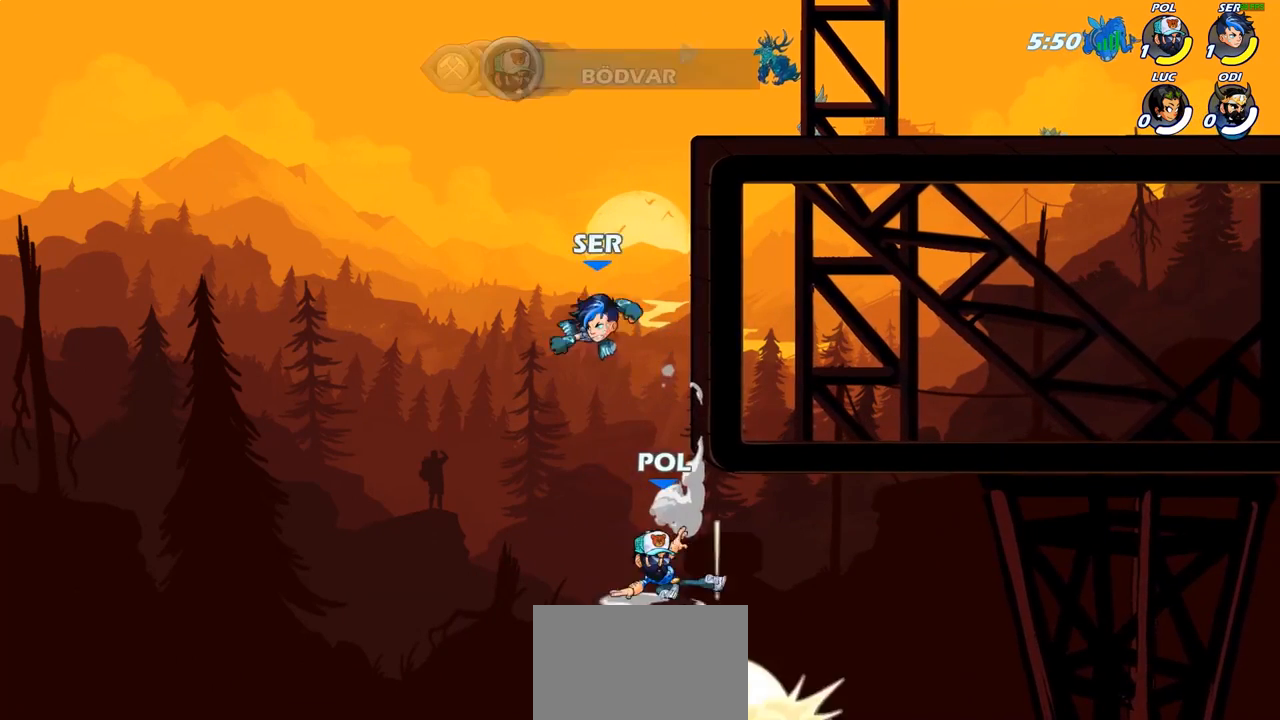
{"buttons": [], "left_stick": "center", "right_stick": "center", "events": []}
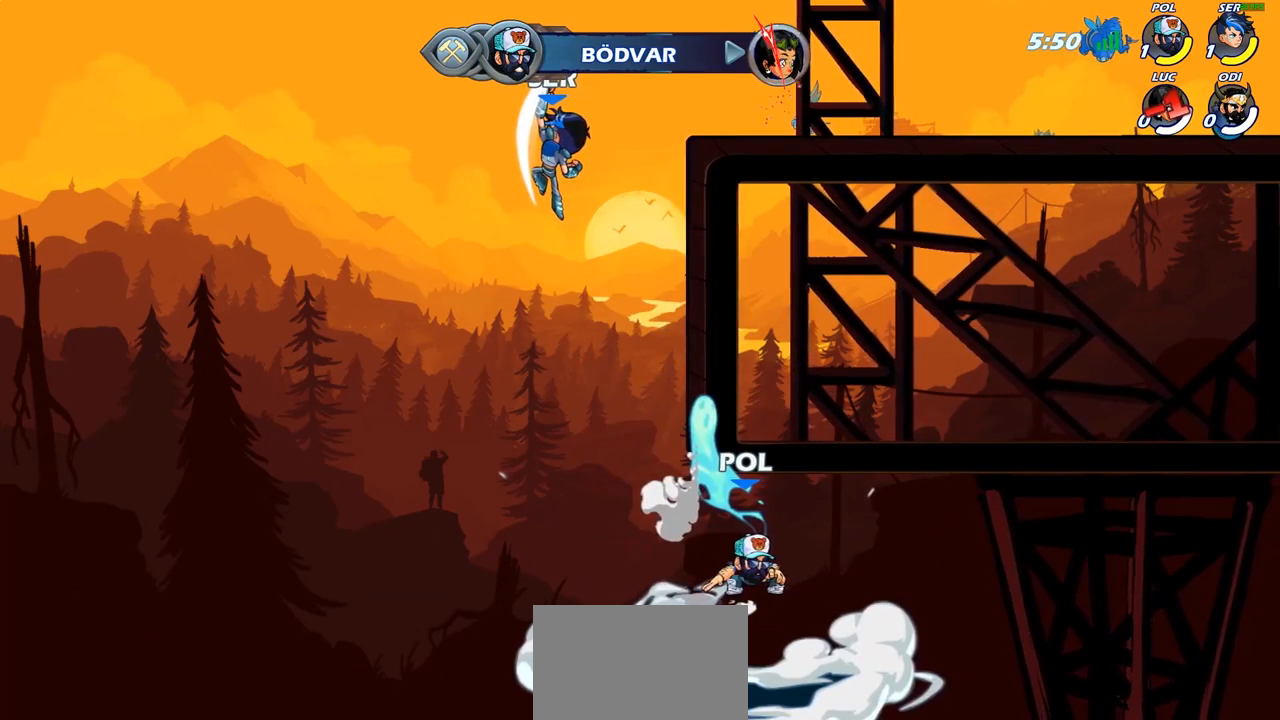
{"buttons": [], "left_stick": "center", "right_stick": "center", "events": []}
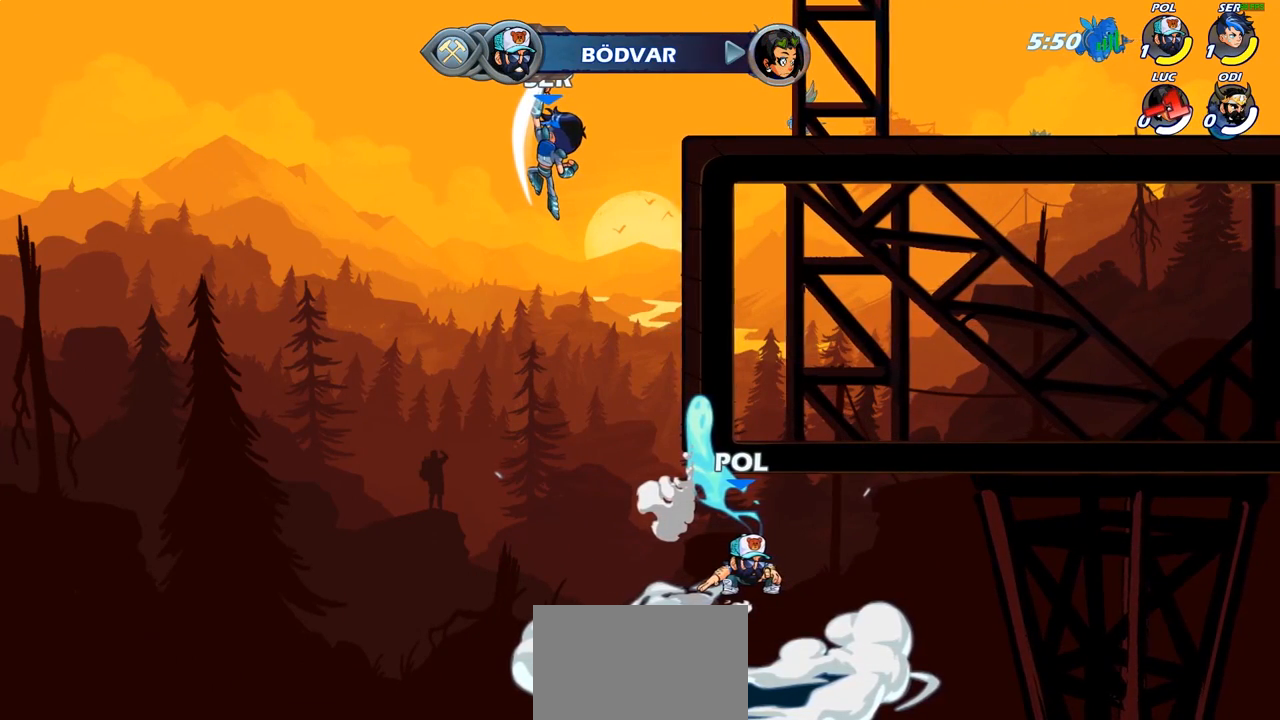
{"buttons": [], "left_stick": "center", "right_stick": "center", "events": []}
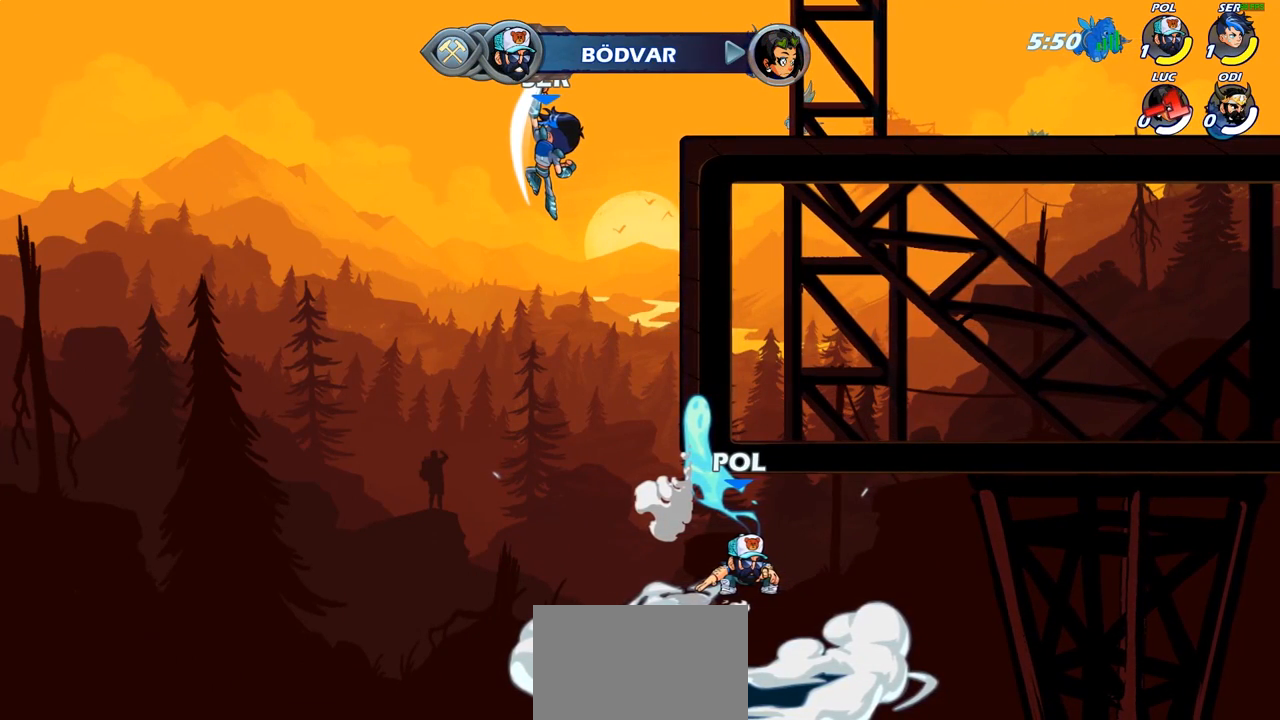
{"buttons": [], "left_stick": "center", "right_stick": "center", "events": []}
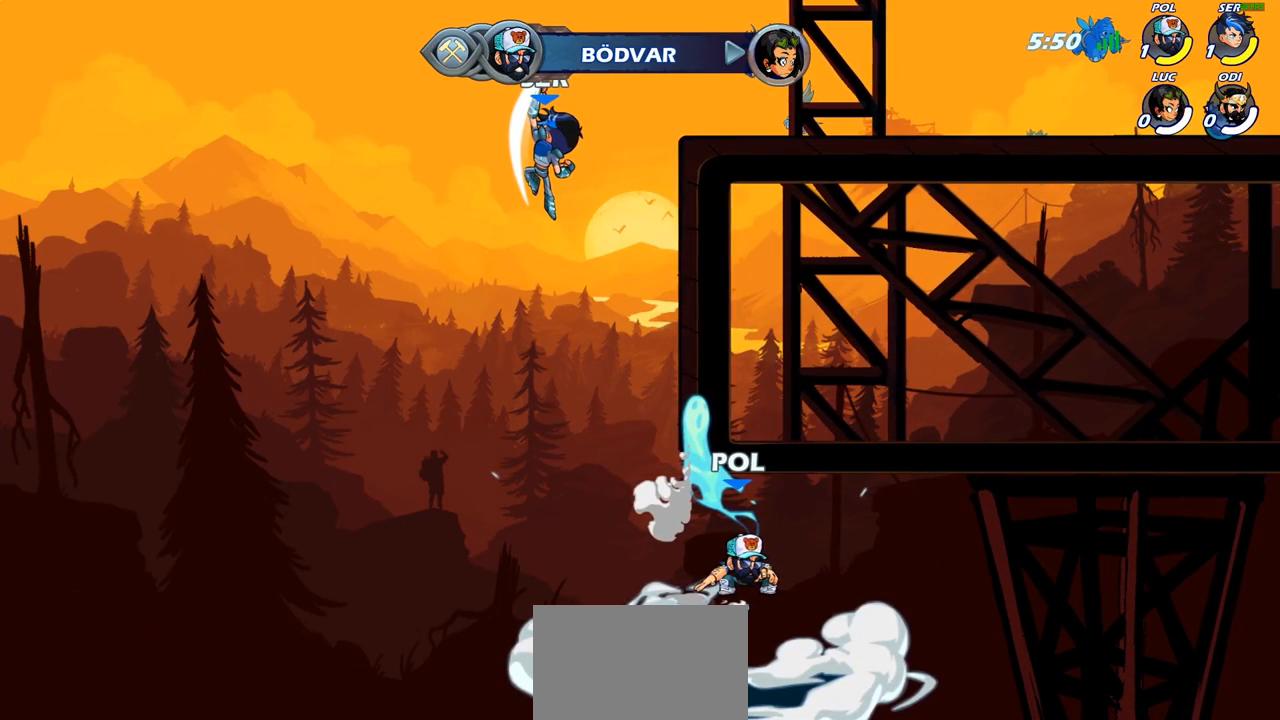
{"buttons": [], "left_stick": "center", "right_stick": "center", "events": []}
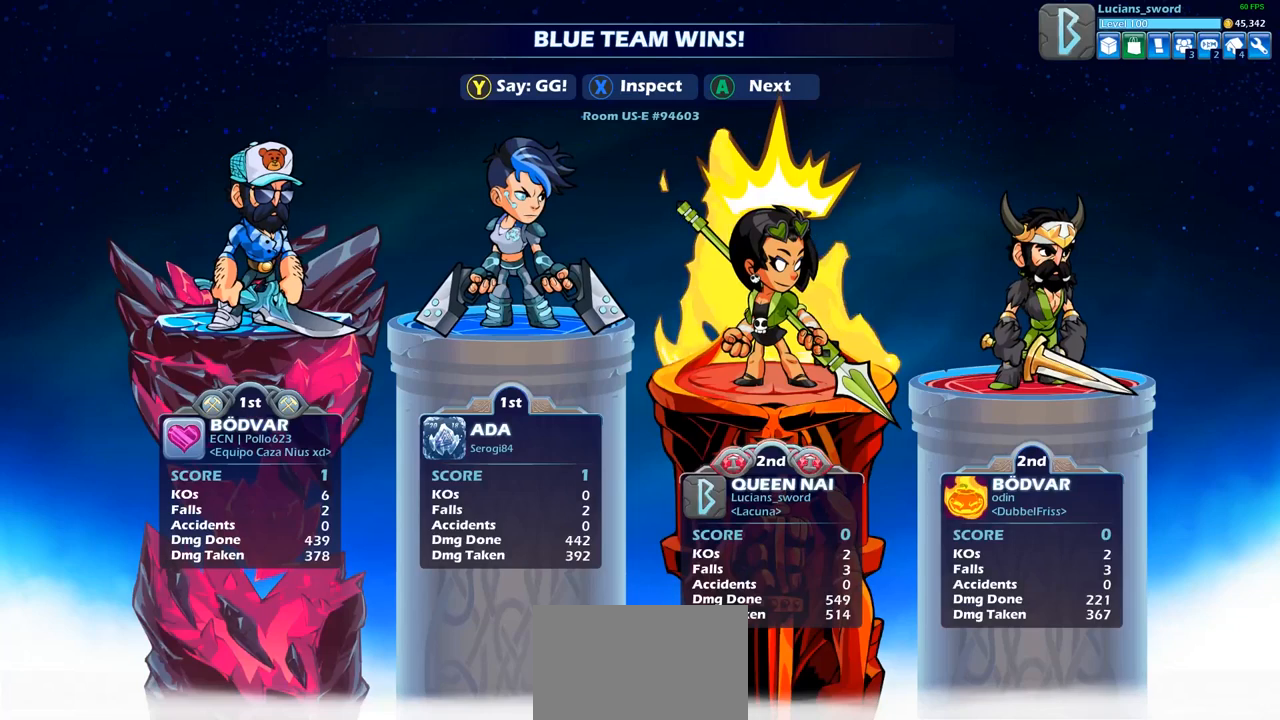
{"buttons": [], "left_stick": "center", "right_stick": "center", "events": []}
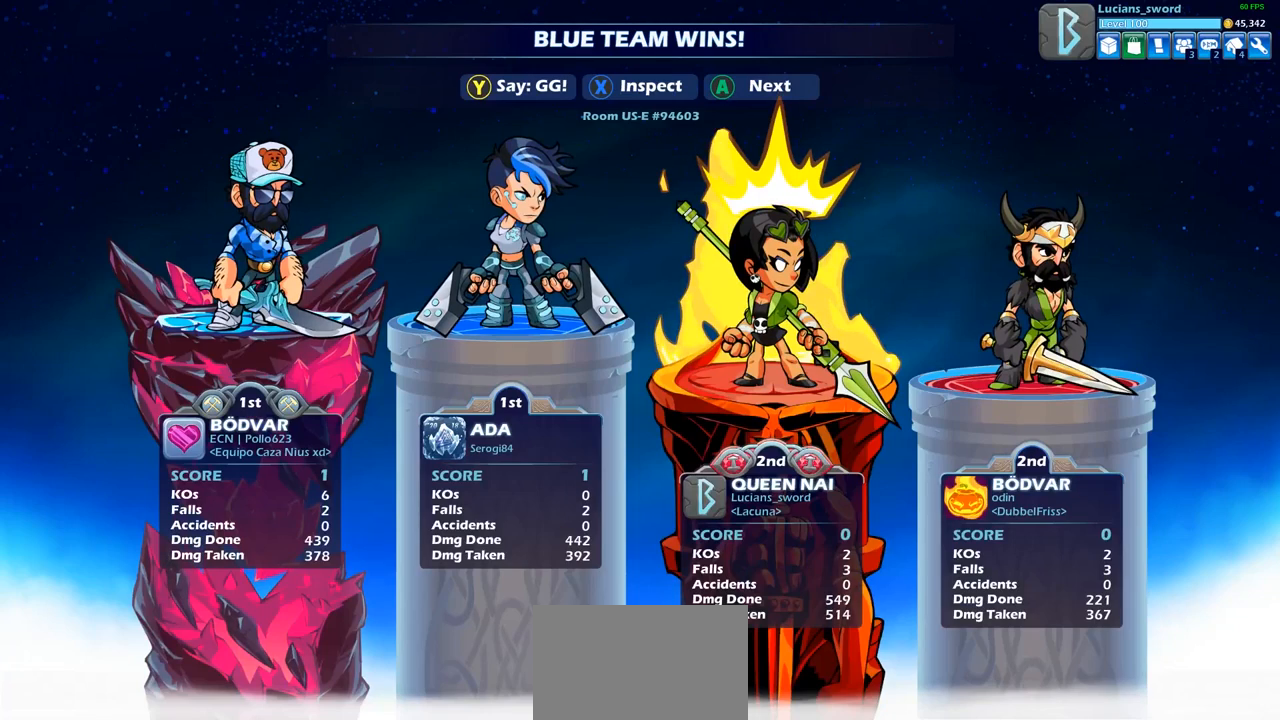
{"buttons": [], "left_stick": "center", "right_stick": "center", "events": []}
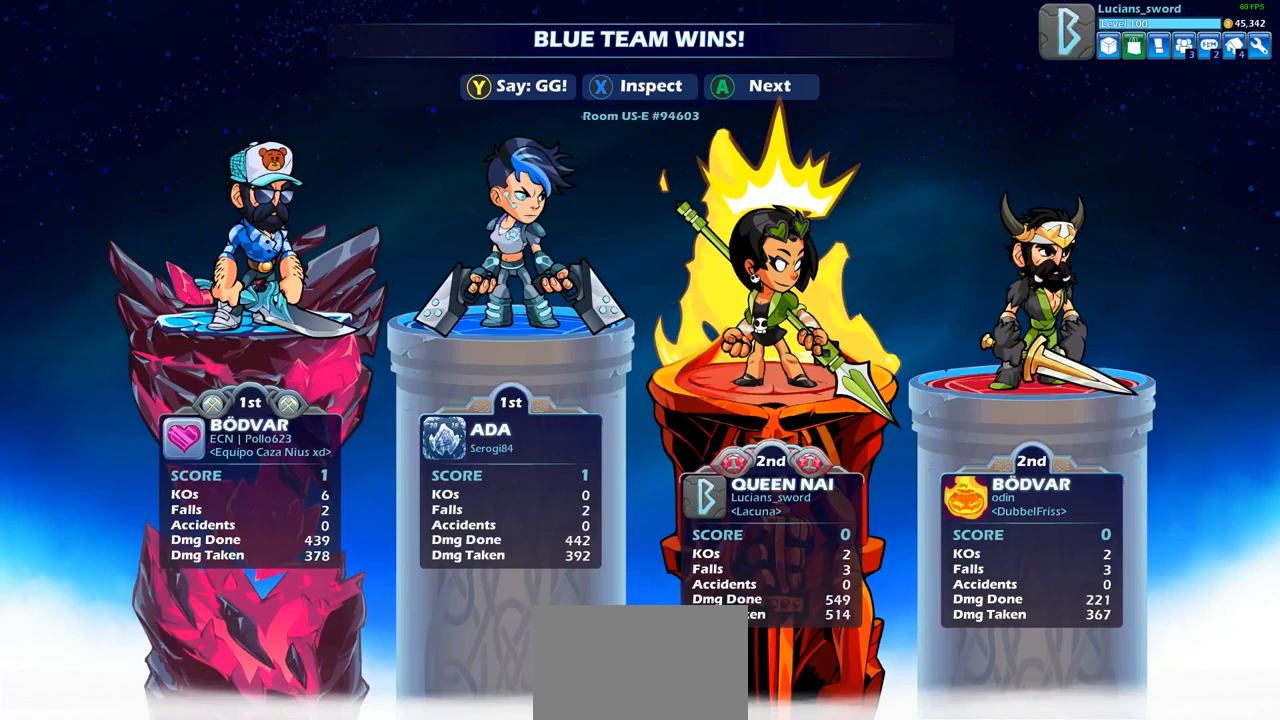
{"buttons": [], "left_stick": "center", "right_stick": "center", "events": []}
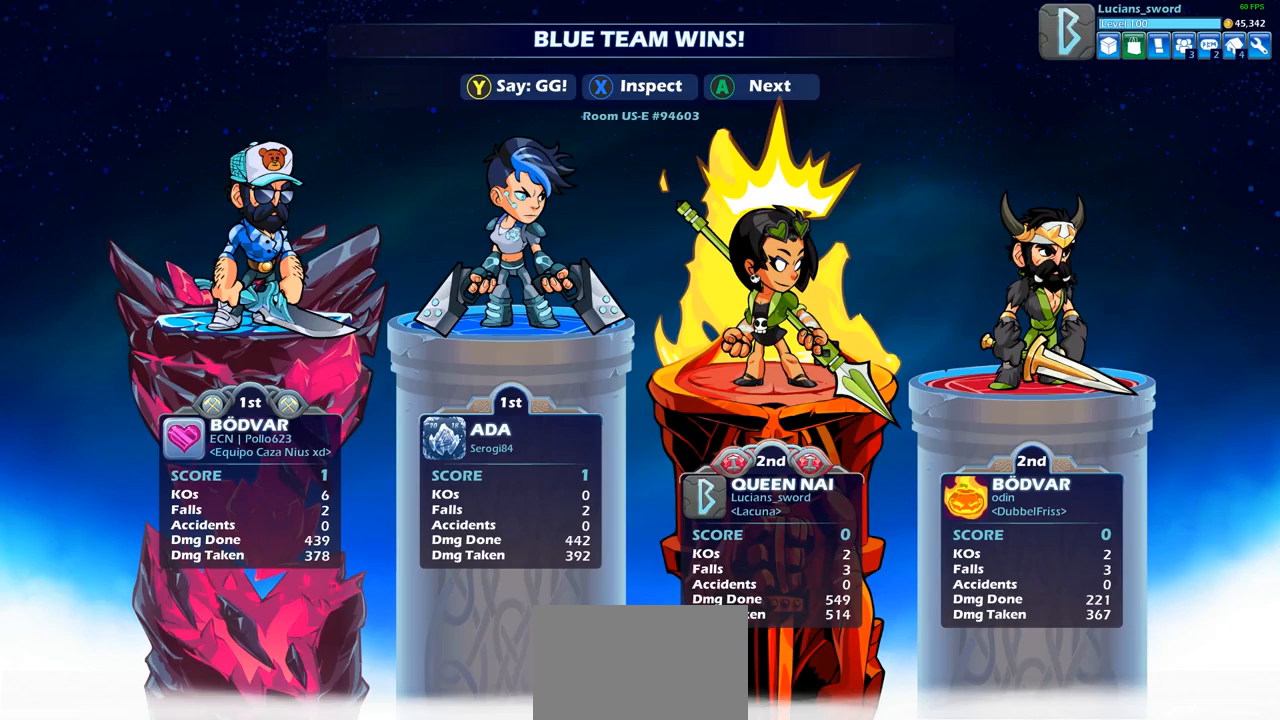
{"buttons": [], "left_stick": "center", "right_stick": "center", "events": []}
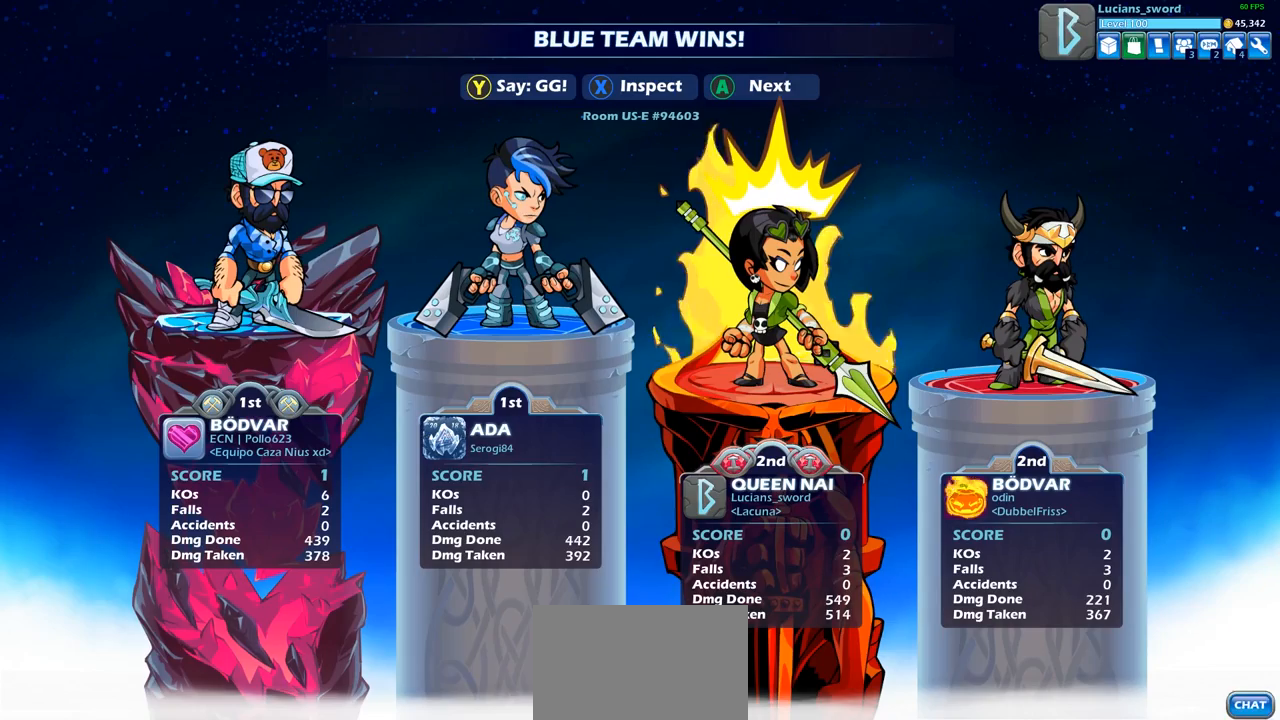
{"buttons": [], "left_stick": "center", "right_stick": "center", "events": [[267, "TRIANGLE", "down"], [400, "TRIANGLE", "up"]]}
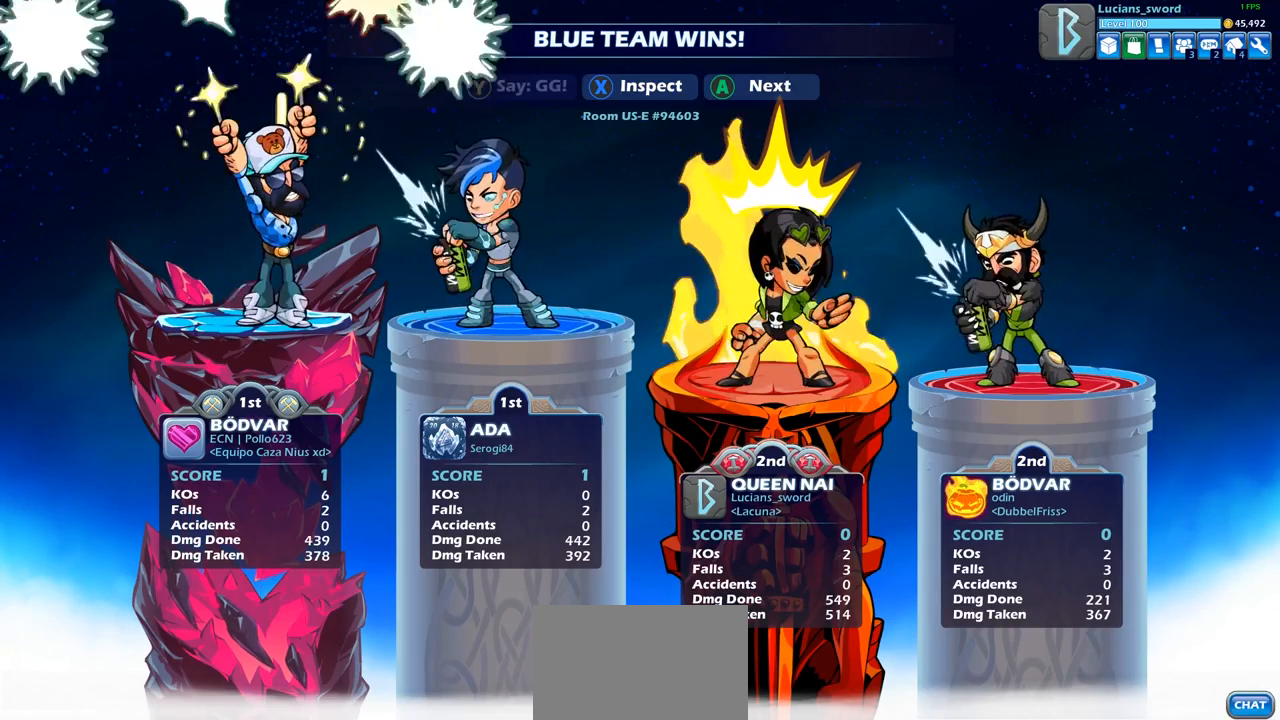
{"buttons": [], "left_stick": "center", "right_stick": "center", "events": []}
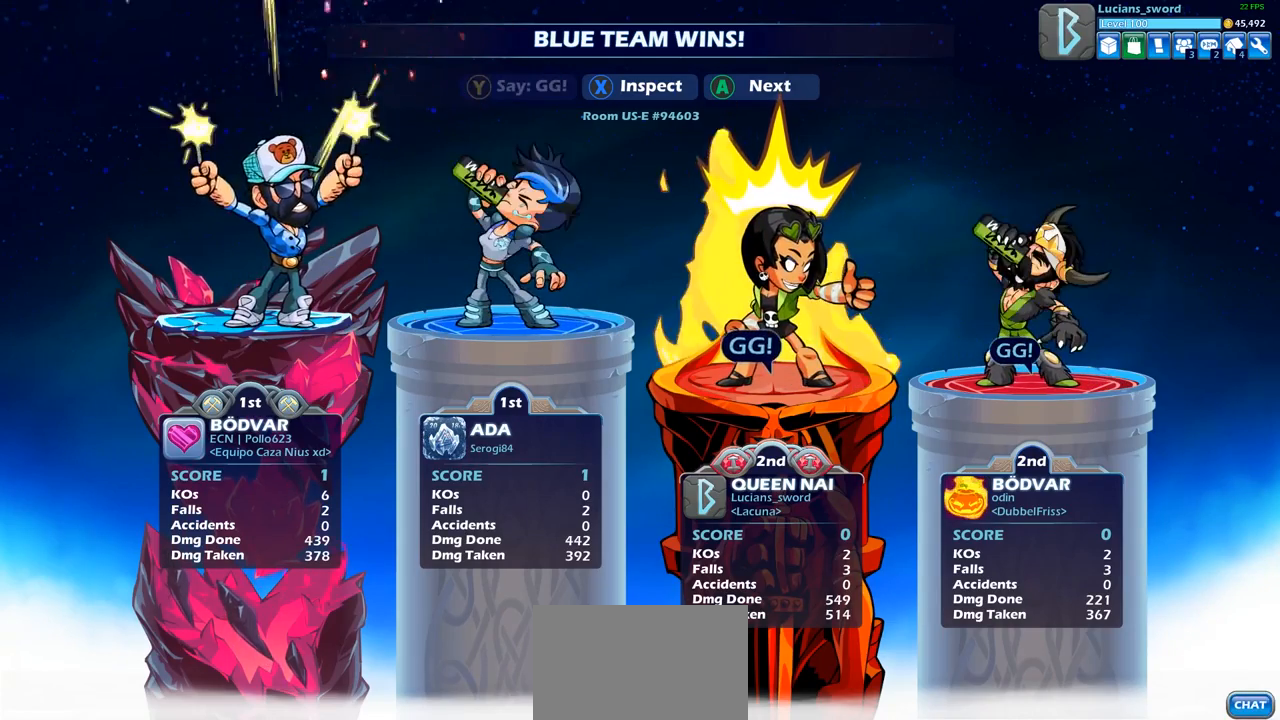
{"buttons": [], "left_stick": "center", "right_stick": "center", "events": []}
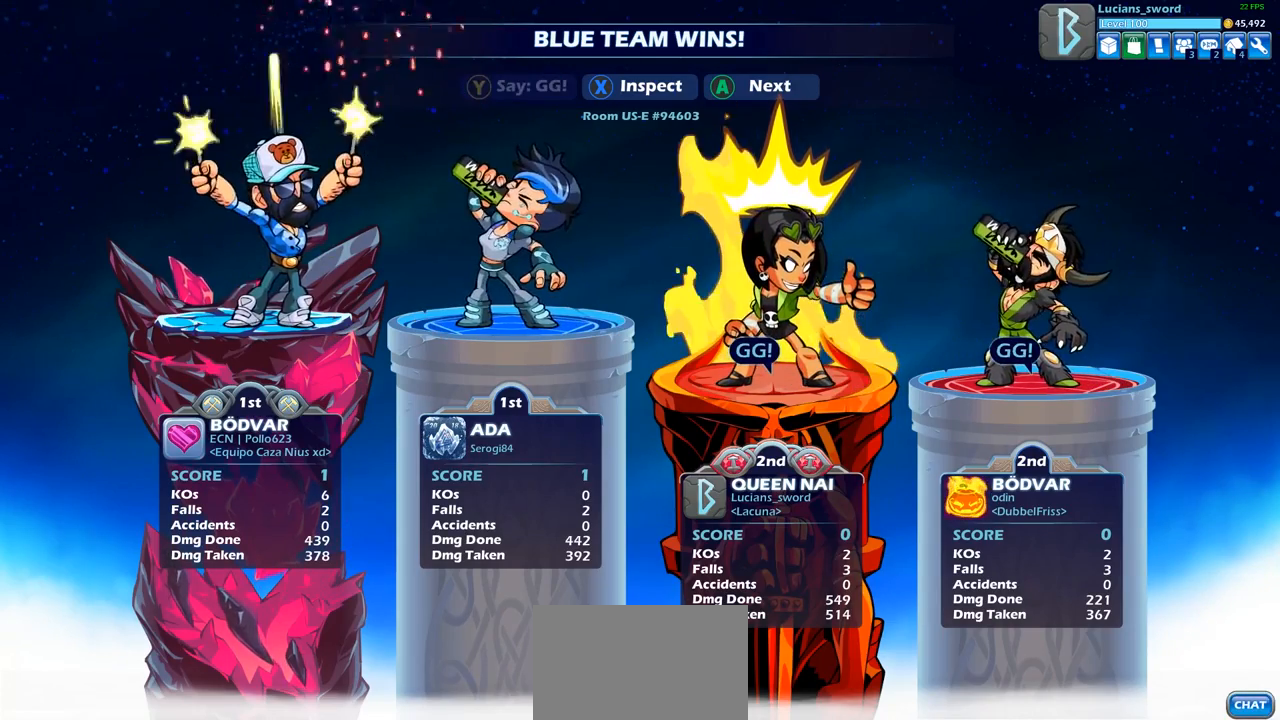
{"buttons": [], "left_stick": "center", "right_stick": "center", "events": [[317, "CROSS", "down"], [400, "CROSS", "up"]]}
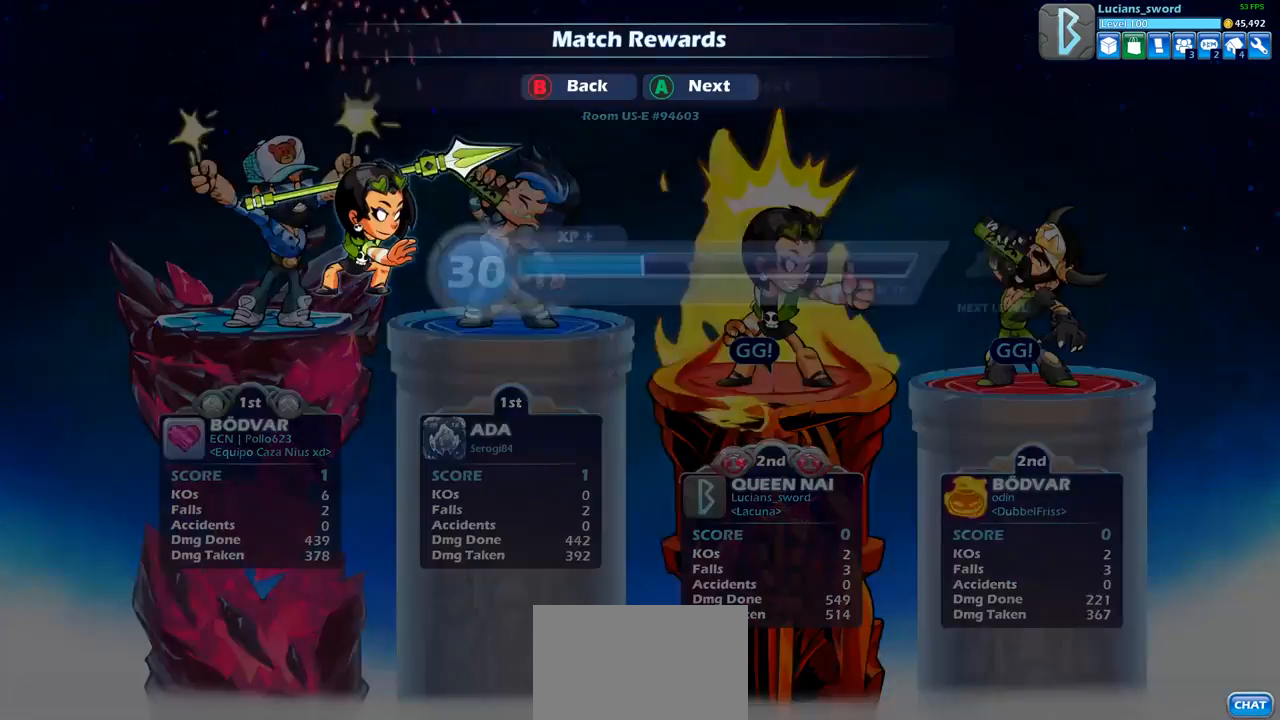
{"buttons": [], "left_stick": "center", "right_stick": "center", "events": [[167, "CROSS", "down"], [267, "CROSS", "up"], [383, "CROSS", "down"], [467, "CROSS", "up"]]}
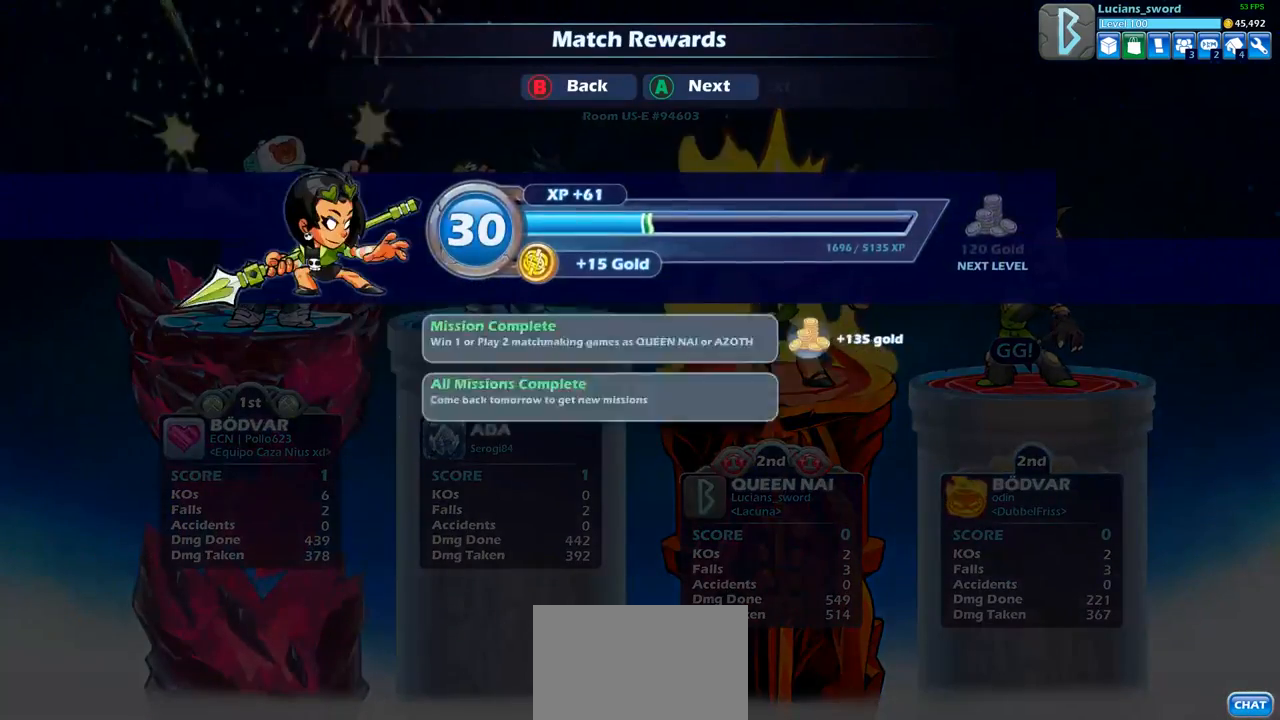
{"buttons": [], "left_stick": "center", "right_stick": "center", "events": []}
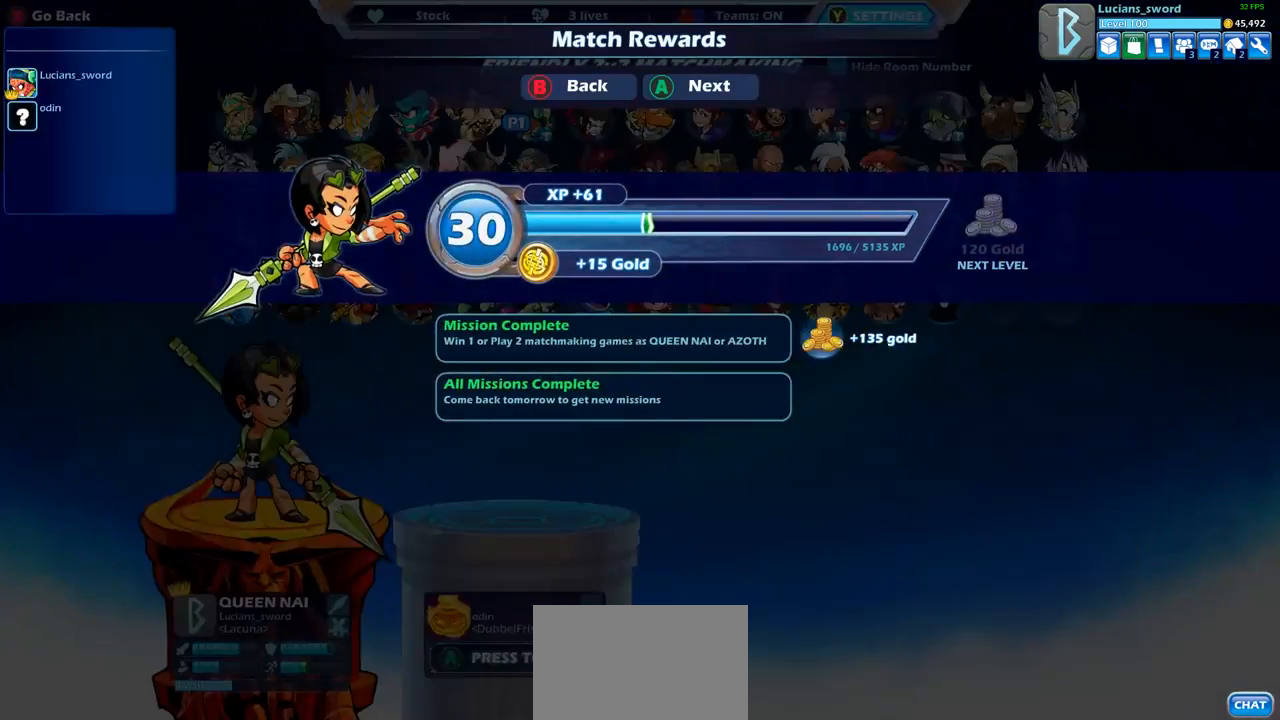
{"buttons": [], "left_stick": "center", "right_stick": "center", "events": []}
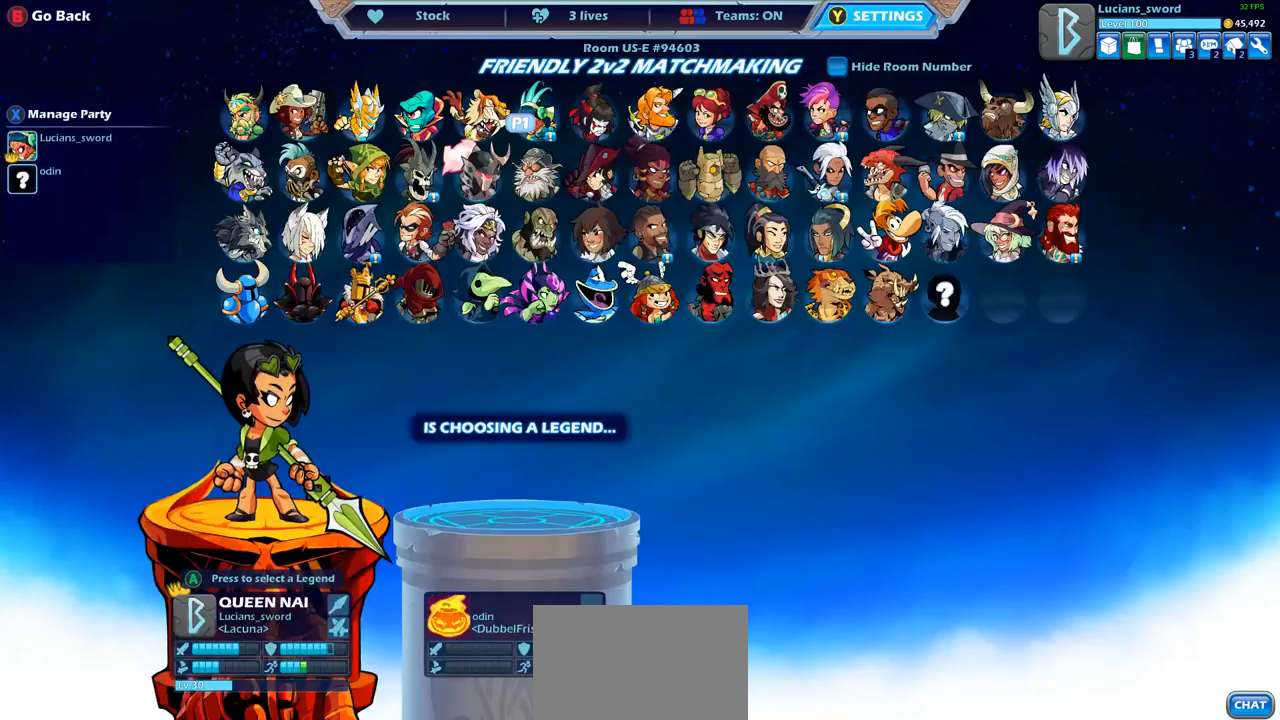
{"buttons": [], "left_stick": "center", "right_stick": "center", "events": []}
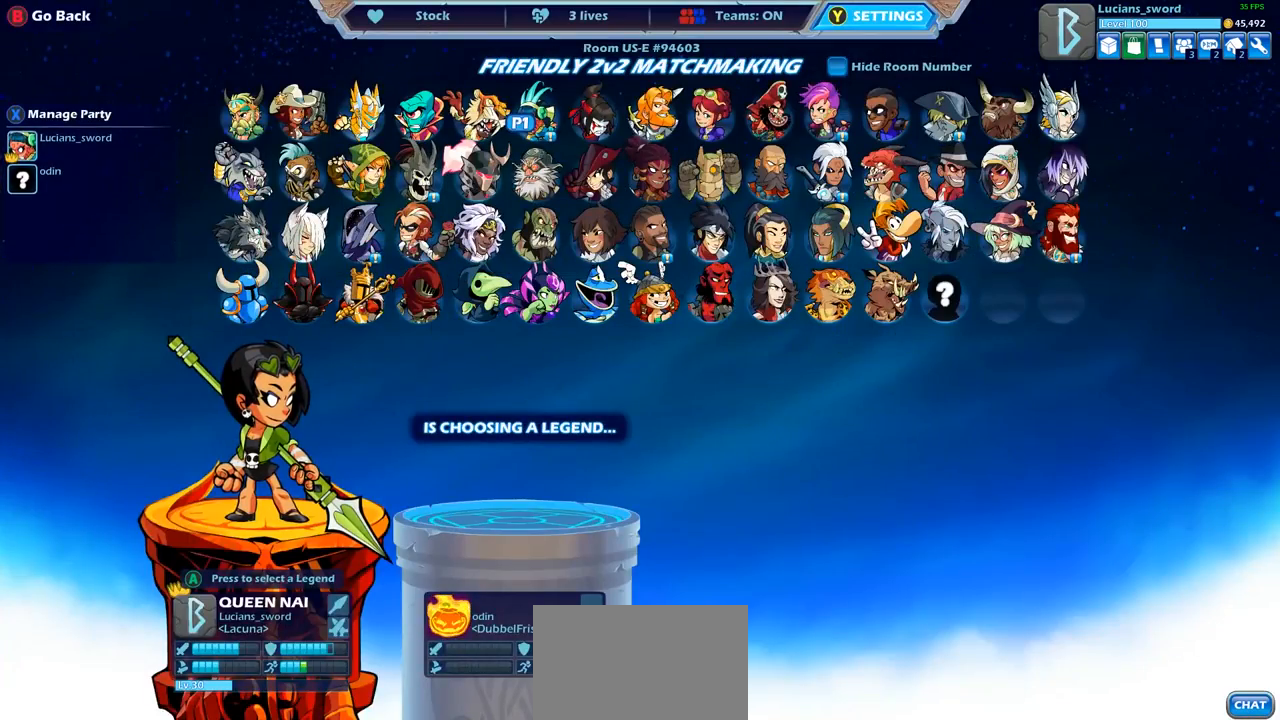
{"buttons": [], "left_stick": "center", "right_stick": "center", "events": [[367, "DPAD_DOWN", "down"], [500, "DPAD_DOWN", "up"]]}
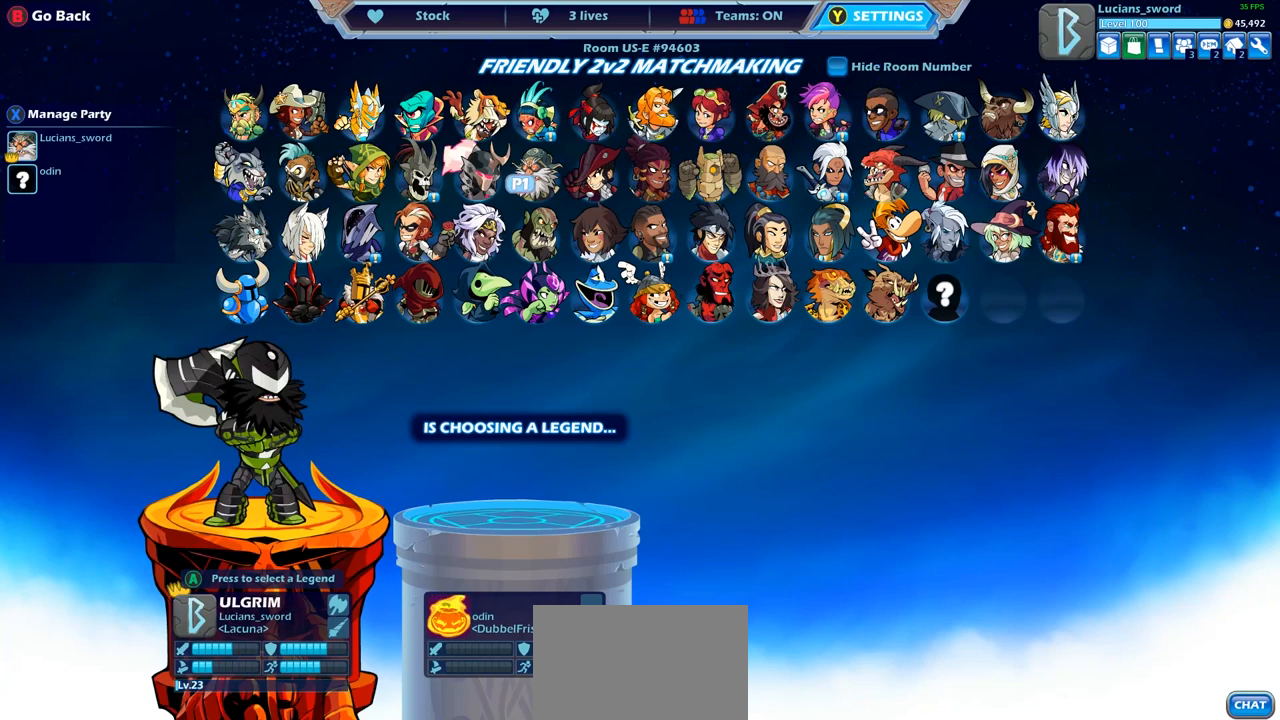
{"buttons": [], "left_stick": "center", "right_stick": "center", "events": []}
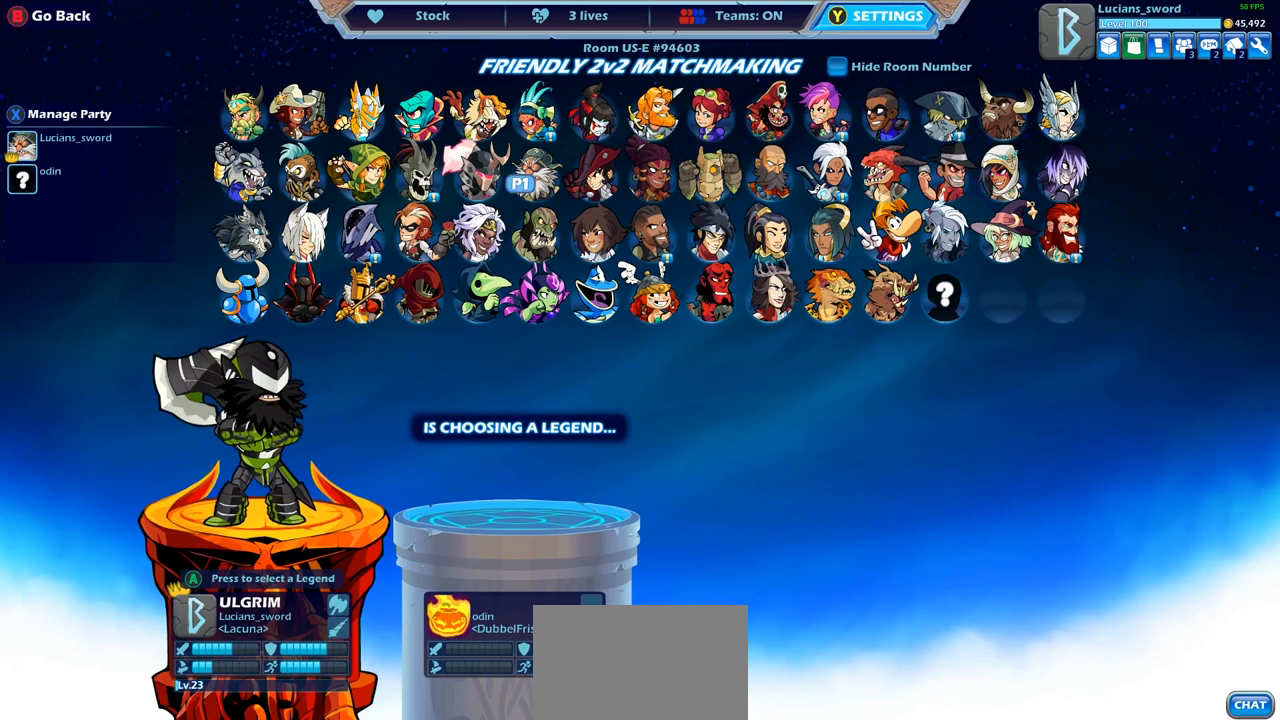
{"buttons": [], "left_stick": "center", "right_stick": "center", "events": [[17, "DPAD_DOWN", "down"], [183, "DPAD_DOWN", "up"]]}
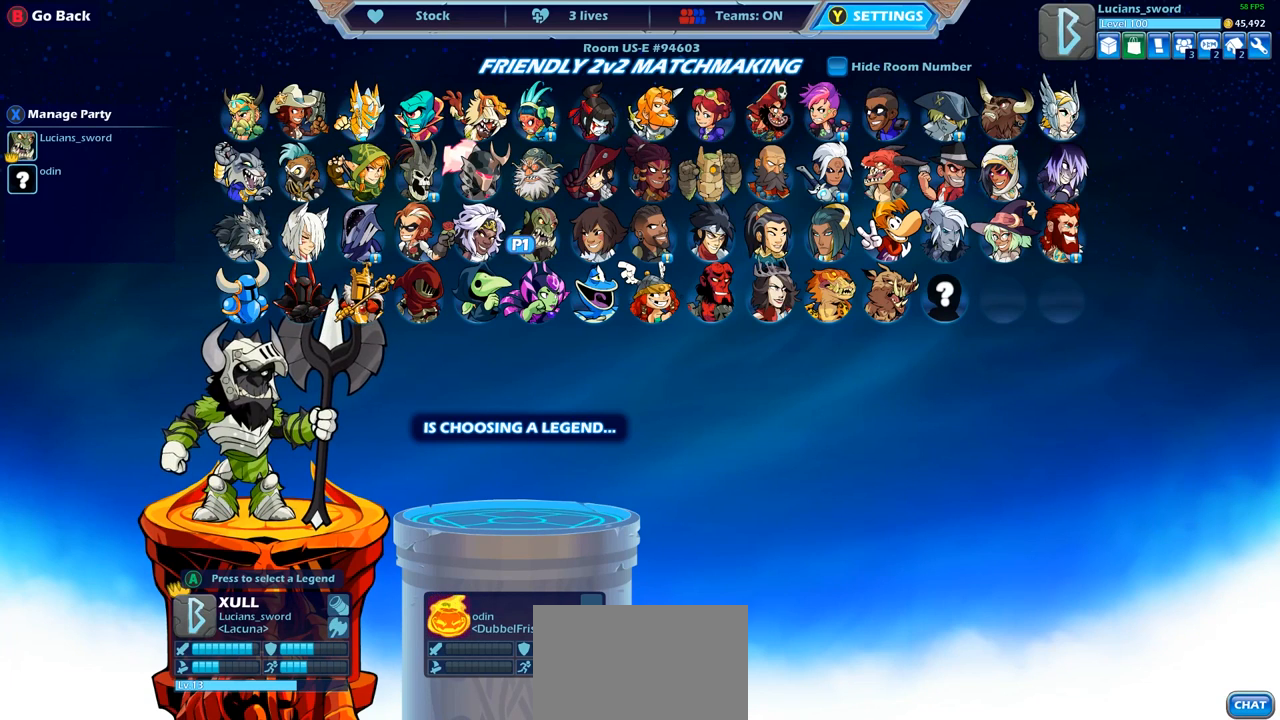
{"buttons": ["DPAD_UP"], "left_stick": "center", "right_stick": "center", "events": [[433, "DPAD_UP", "down"]]}
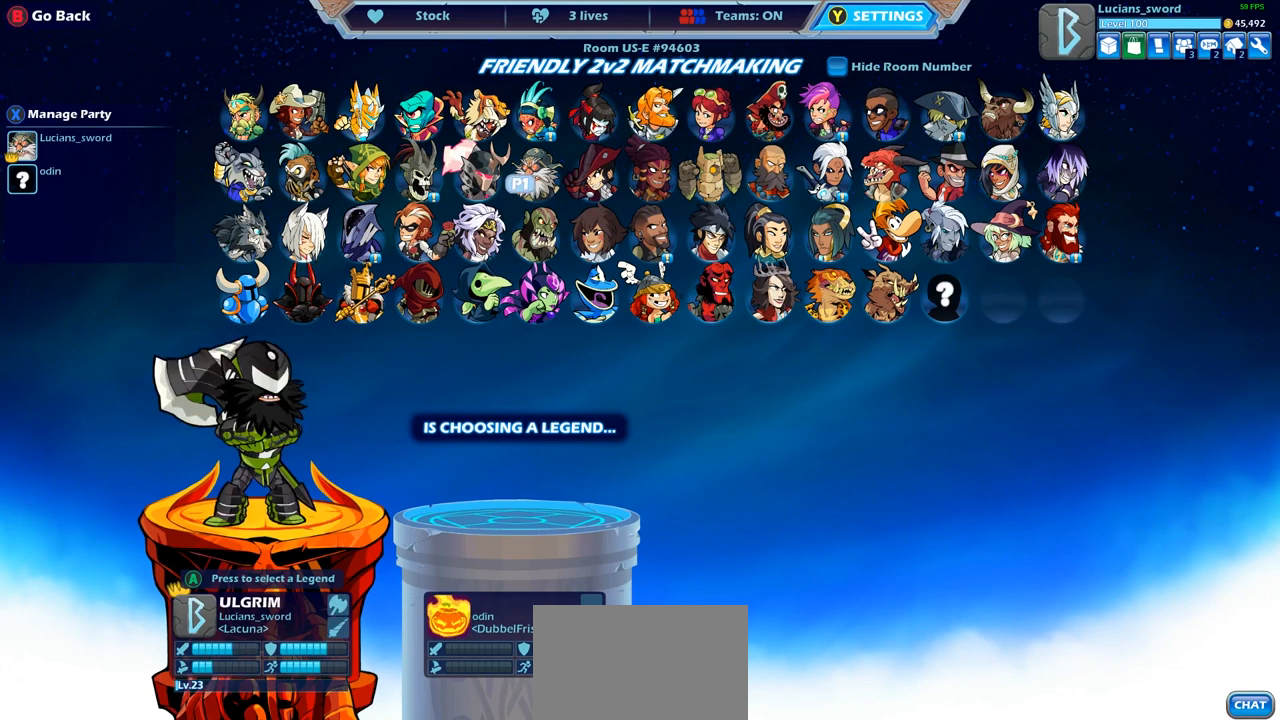
{"buttons": [], "left_stick": "center", "right_stick": "center", "events": [[17, "DPAD_UP", "up"]]}
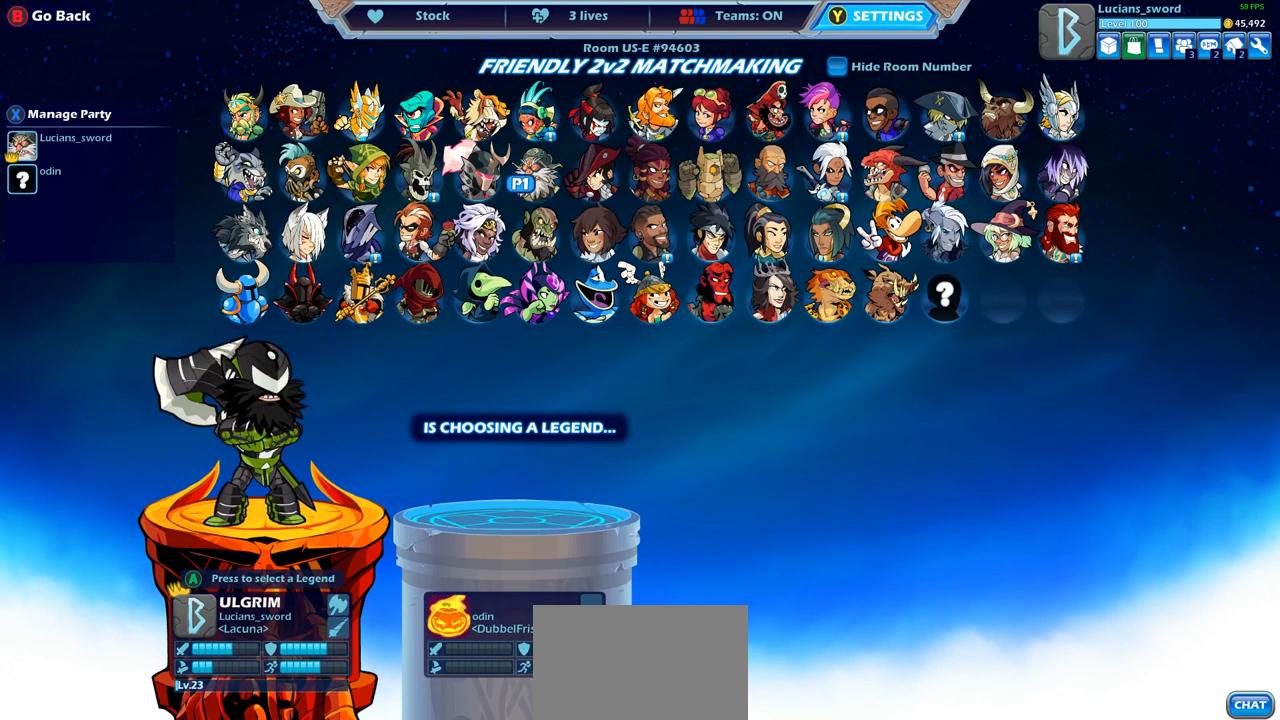
{"buttons": [], "left_stick": "center", "right_stick": "center", "events": []}
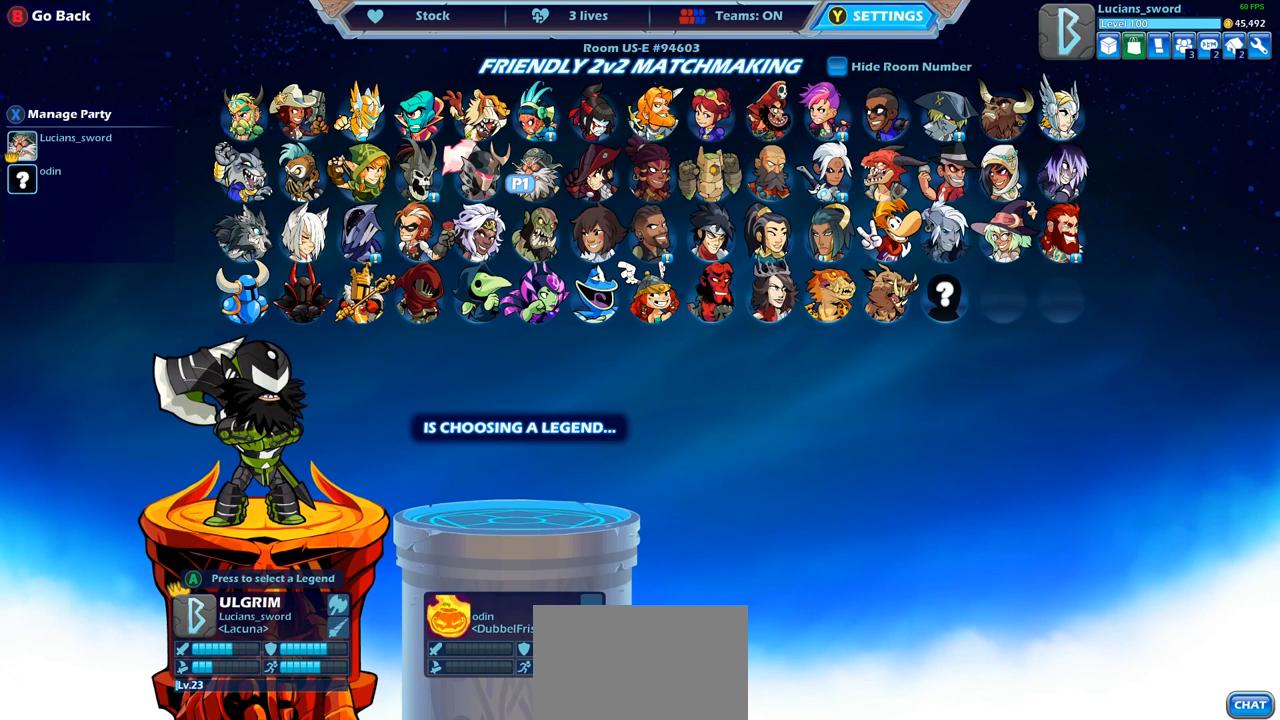
{"buttons": [], "left_stick": "center", "right_stick": "center", "events": []}
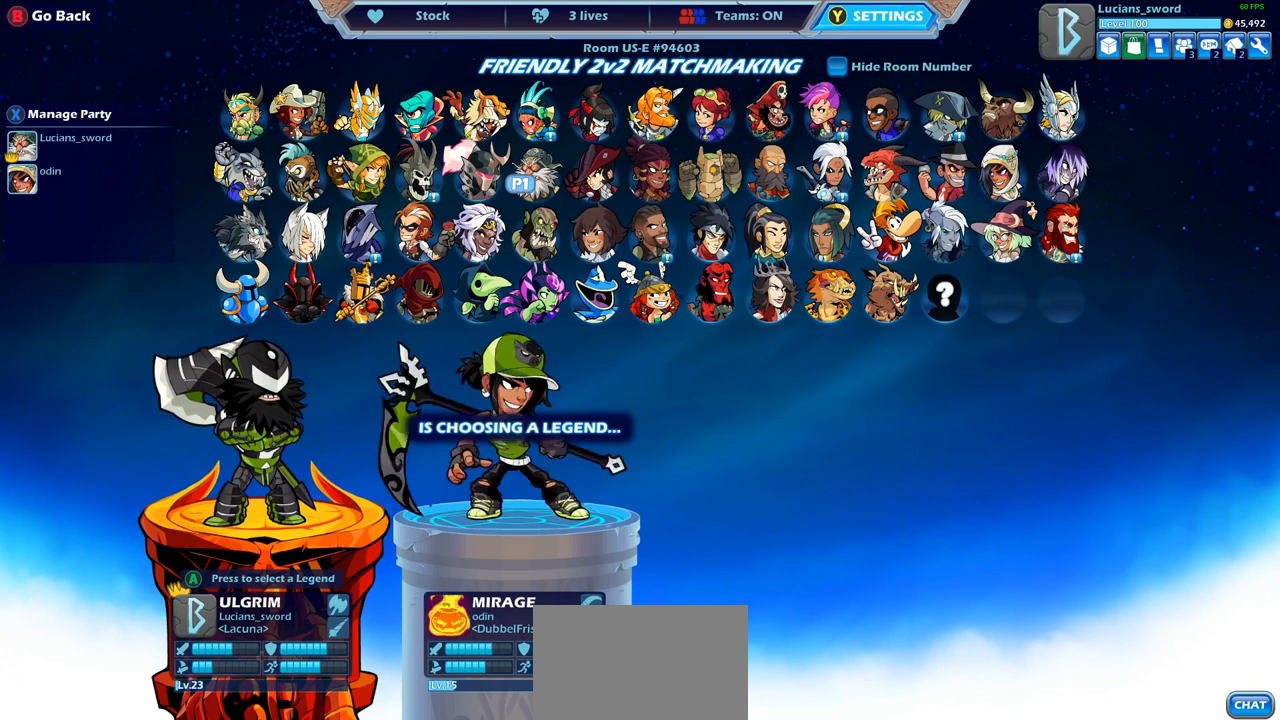
{"buttons": [], "left_stick": "center", "right_stick": "center", "events": [[117, "CROSS", "down"], [217, "CROSS", "up"]]}
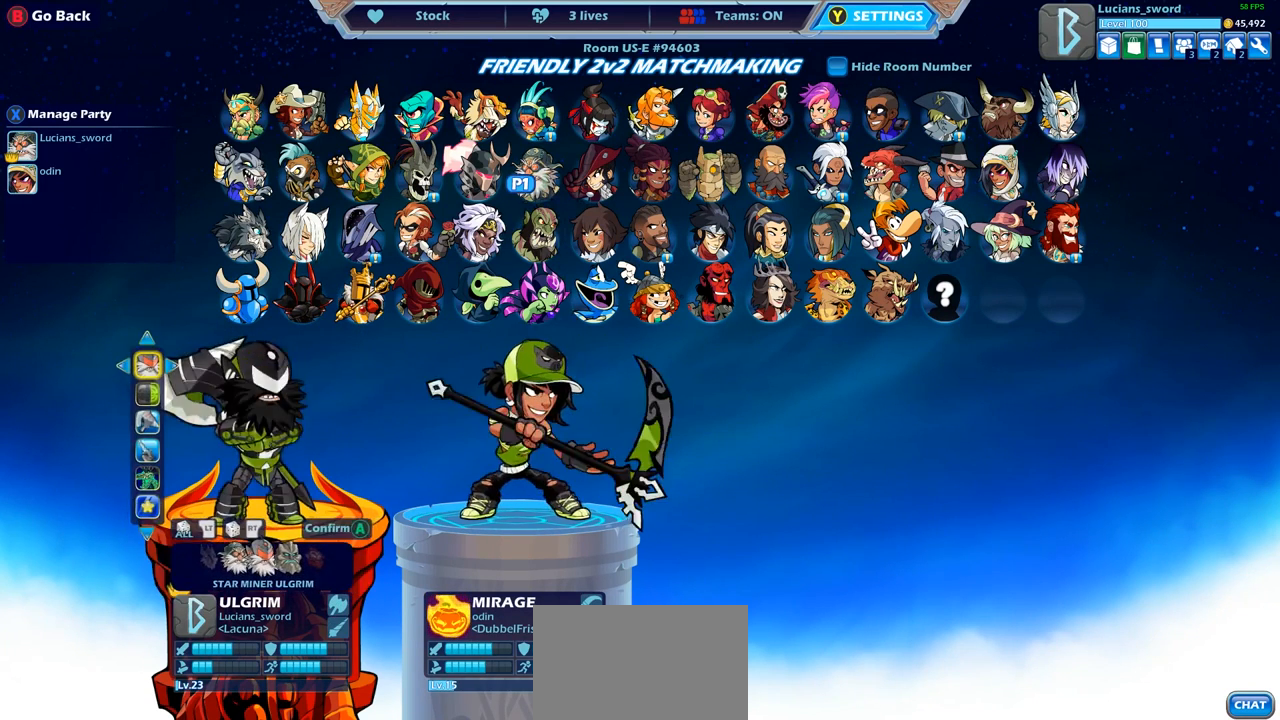
{"buttons": [], "left_stick": "center", "right_stick": "center", "events": [[83, "CROSS", "down"], [183, "CROSS", "up"]]}